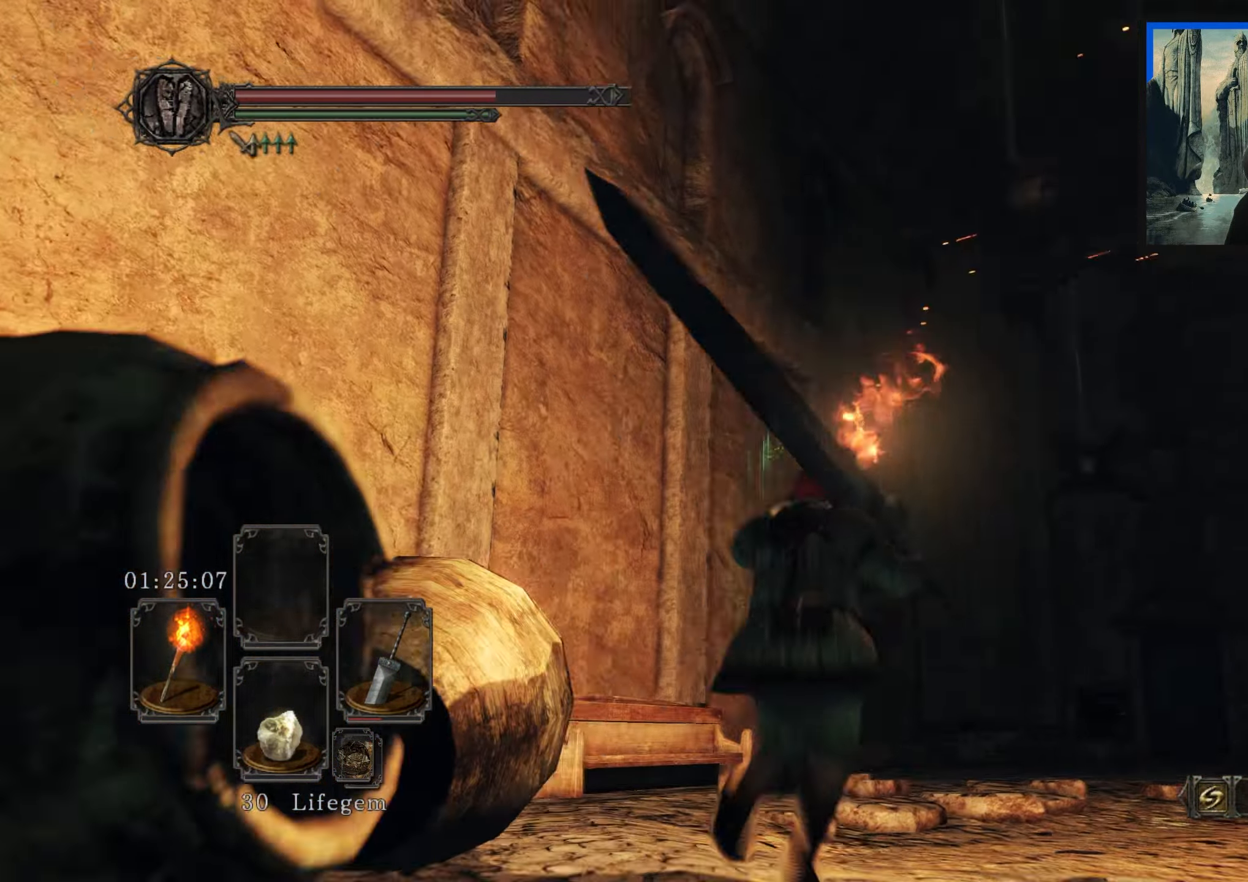
Gameplay with a controller (Xbox layout); each line is a JSON object with the inputs held at the frame after it. "events" lists button and stick changes between this image and that frame as [ms after this image, input, new state], when the widget could be followed in between.
{"buttons": [], "left_stick": "center", "right_stick": "center", "events": [[50, "right_stick", "center"], [234, "left_stick", "center"]]}
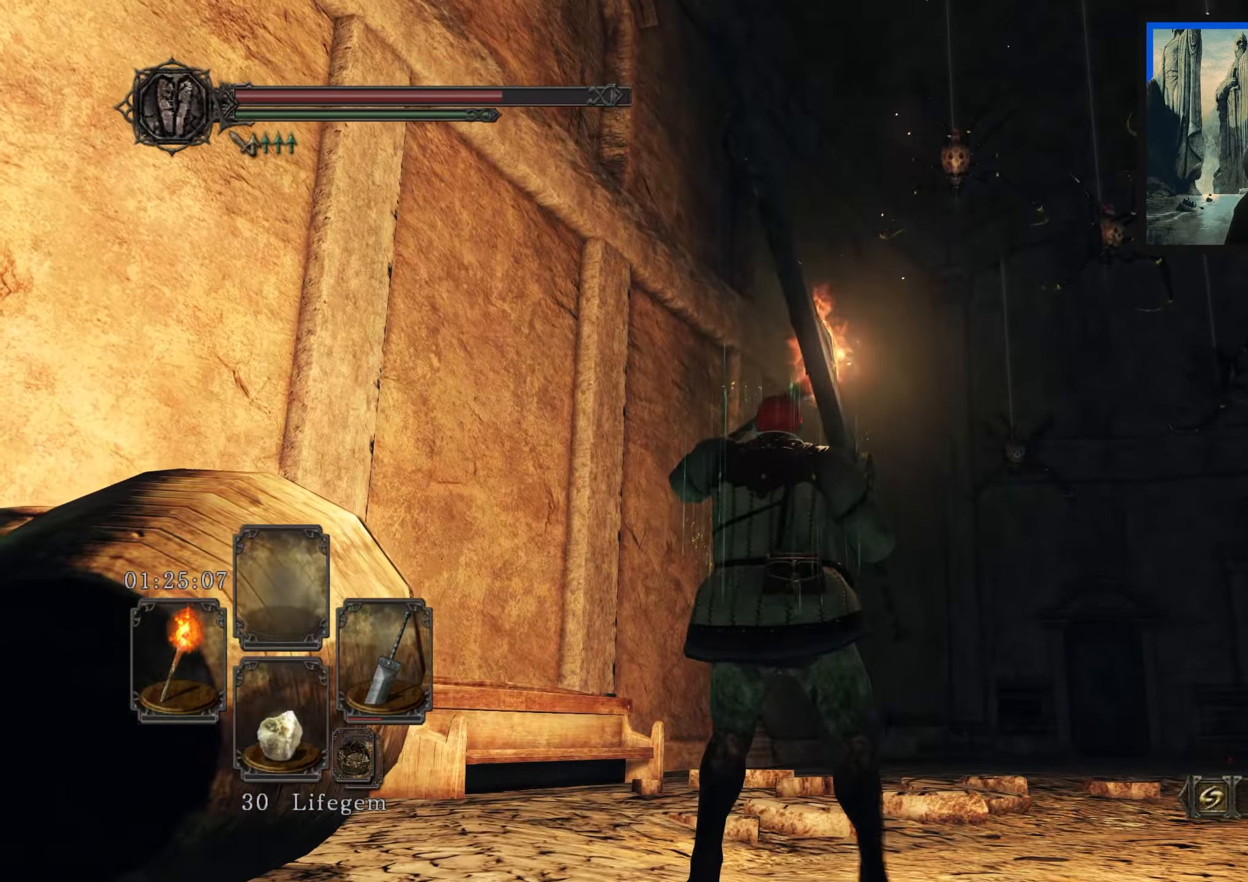
{"buttons": [], "left_stick": "center", "right_stick": "center", "events": [[50, "right_stick", "right"], [500, "right_stick", "center"]]}
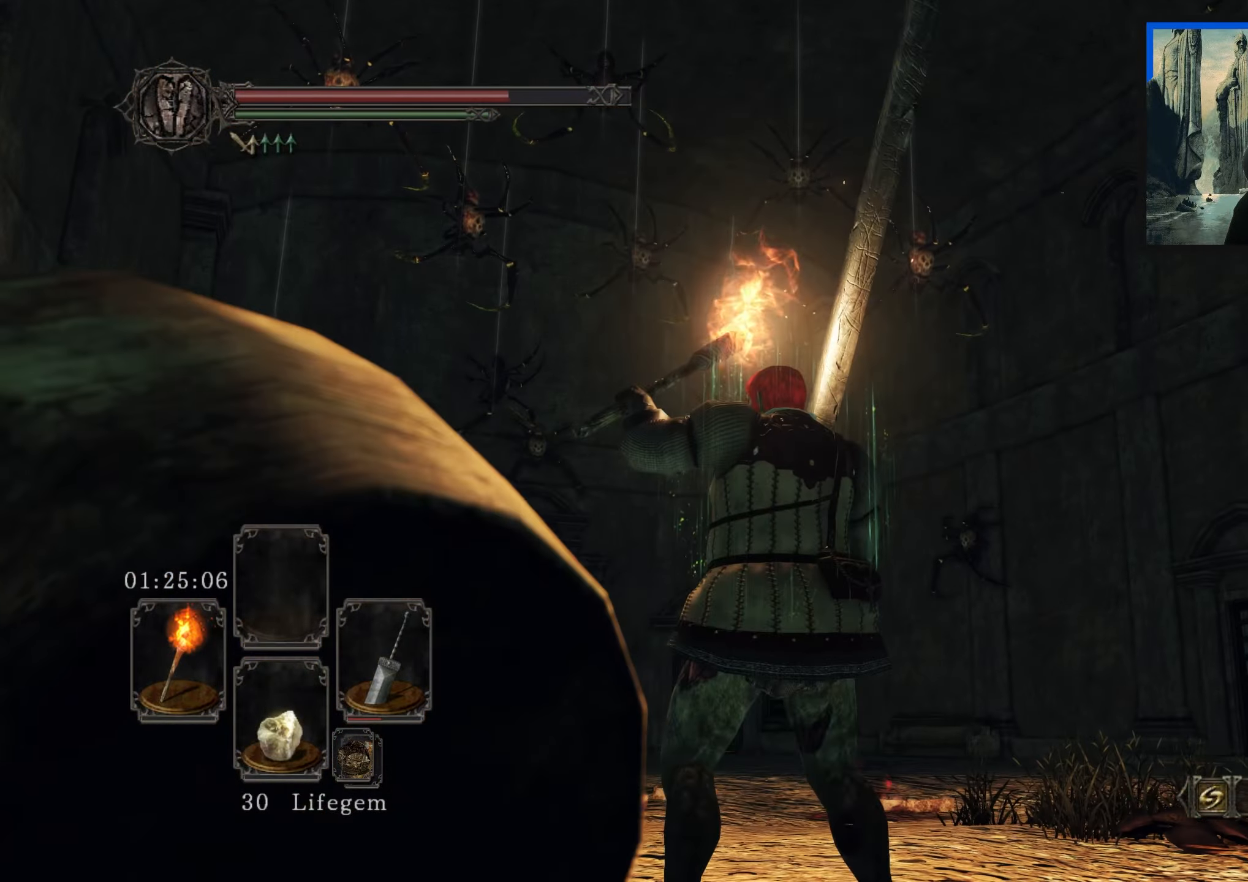
{"buttons": [], "left_stick": "up-right", "right_stick": "up", "events": [[100, "left_stick", "up-right"], [450, "right_stick", "up"]]}
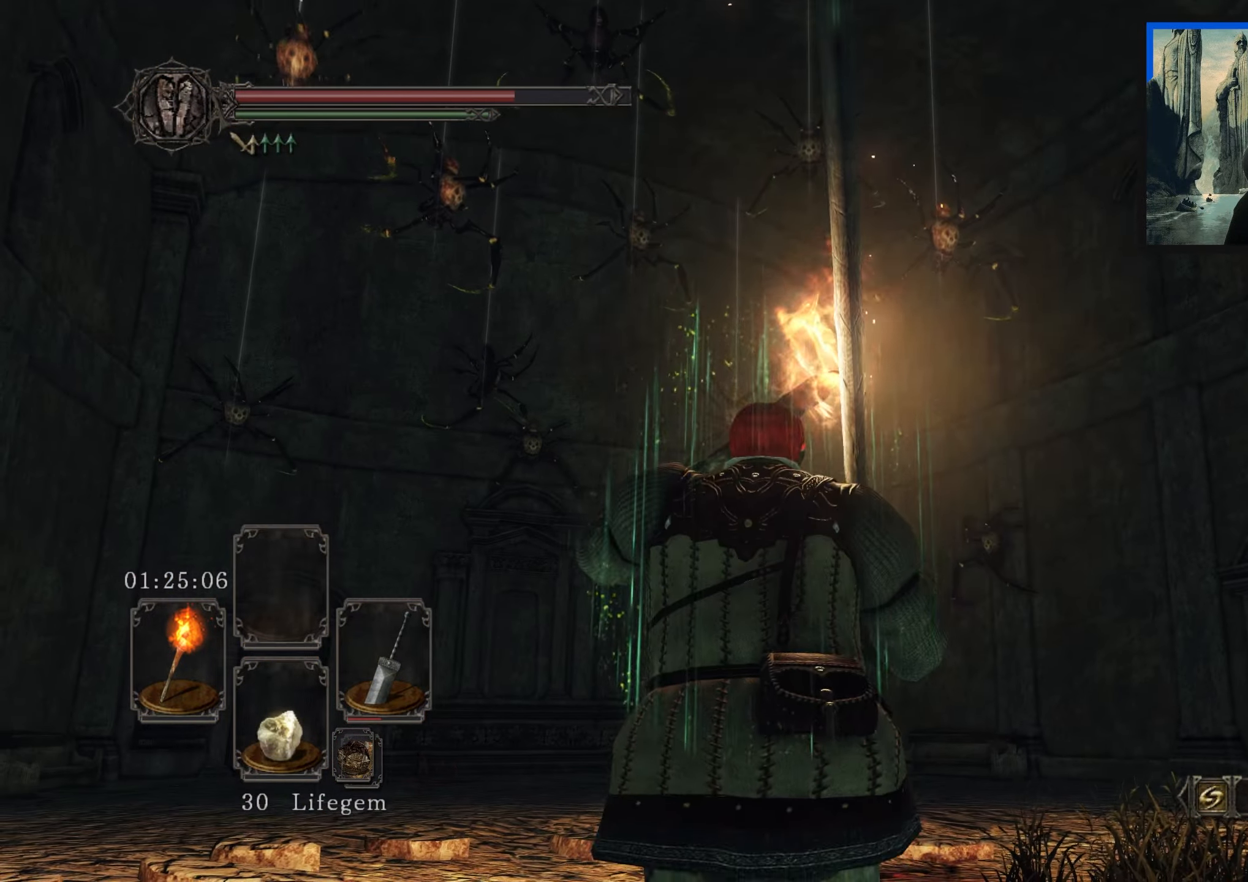
{"buttons": [], "left_stick": "center", "right_stick": "center", "events": [[100, "right_stick", "center"], [116, "left_stick", "center"]]}
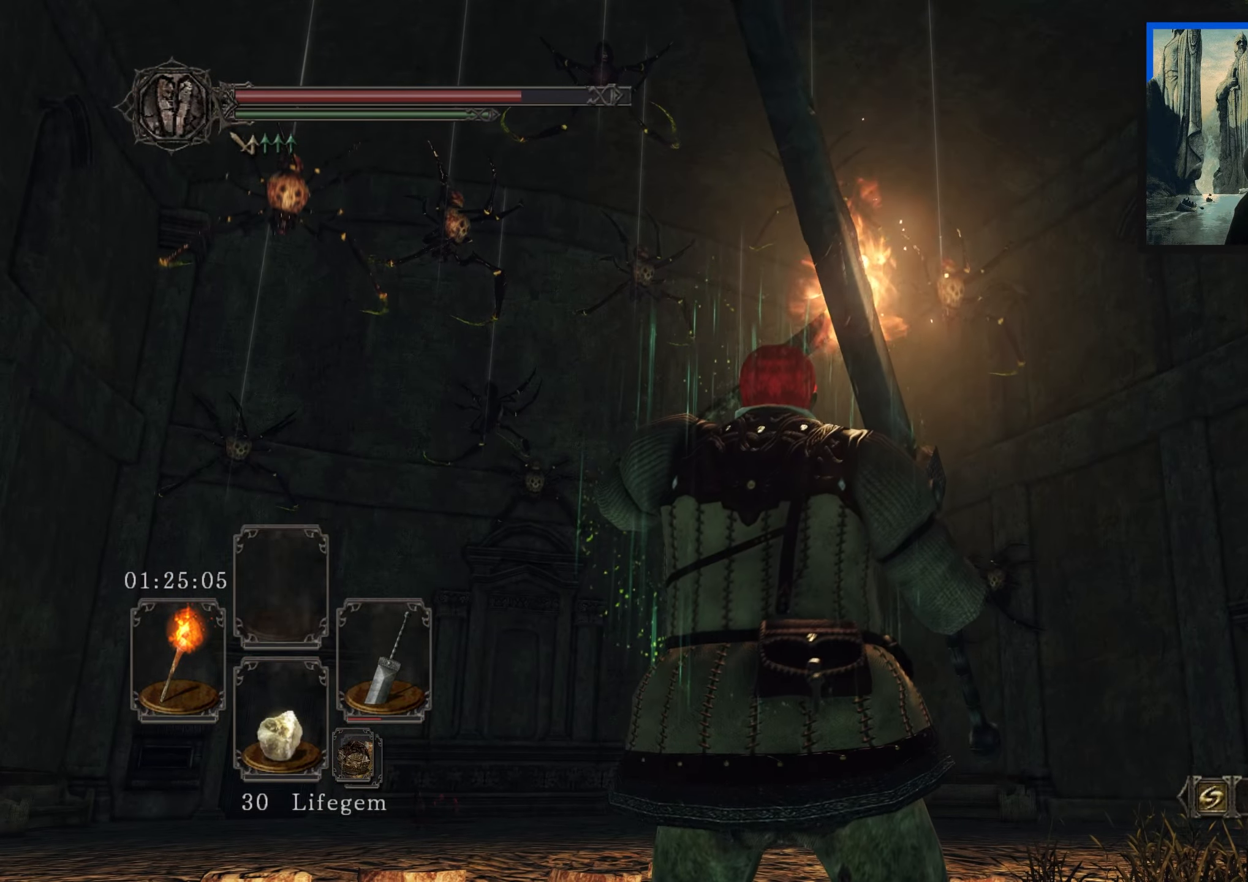
{"buttons": [], "left_stick": "center", "right_stick": "center", "events": [[66, "right_stick", "down-left"], [433, "right_stick", "center"]]}
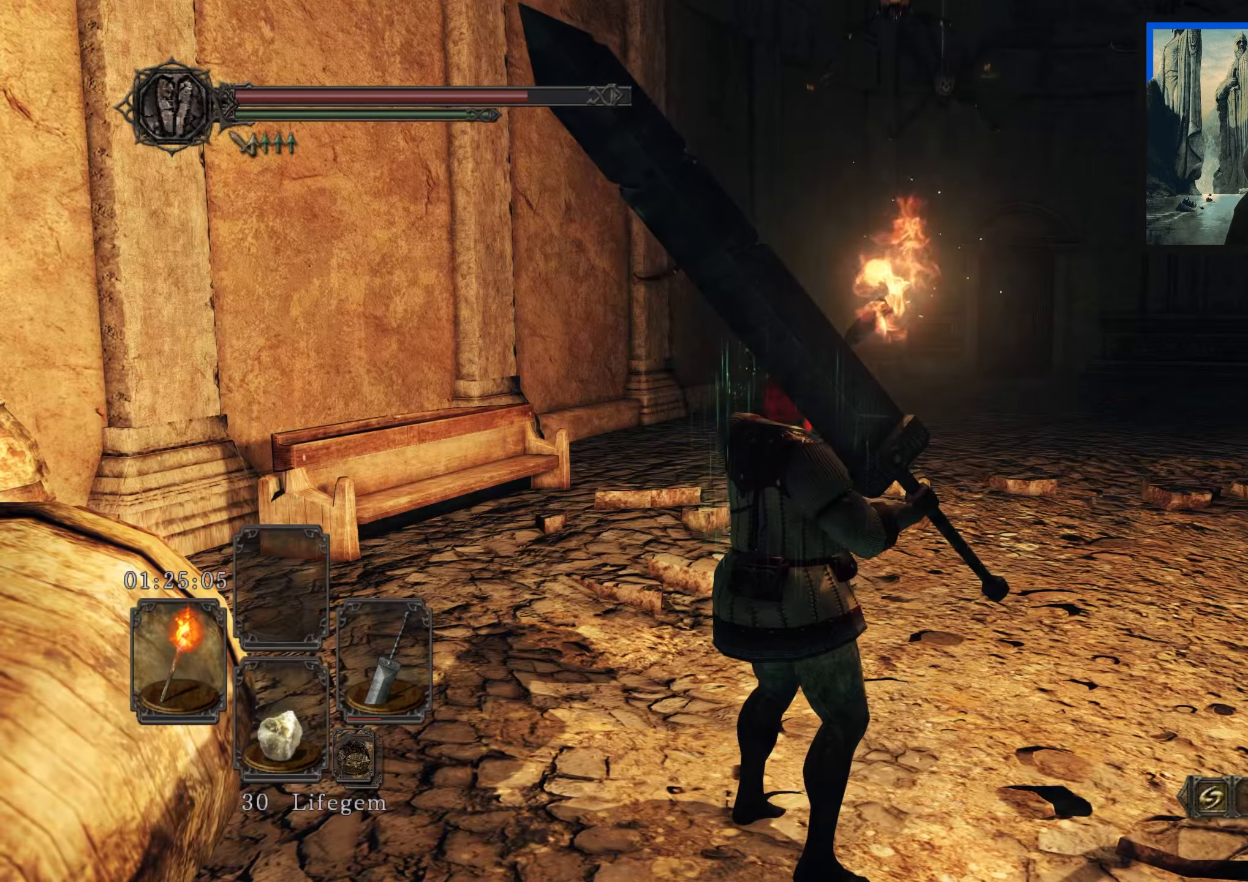
{"buttons": [], "left_stick": "up-right", "right_stick": "center", "events": [[66, "left_stick", "up-right"], [333, "right_stick", "up-right"], [500, "right_stick", "center"]]}
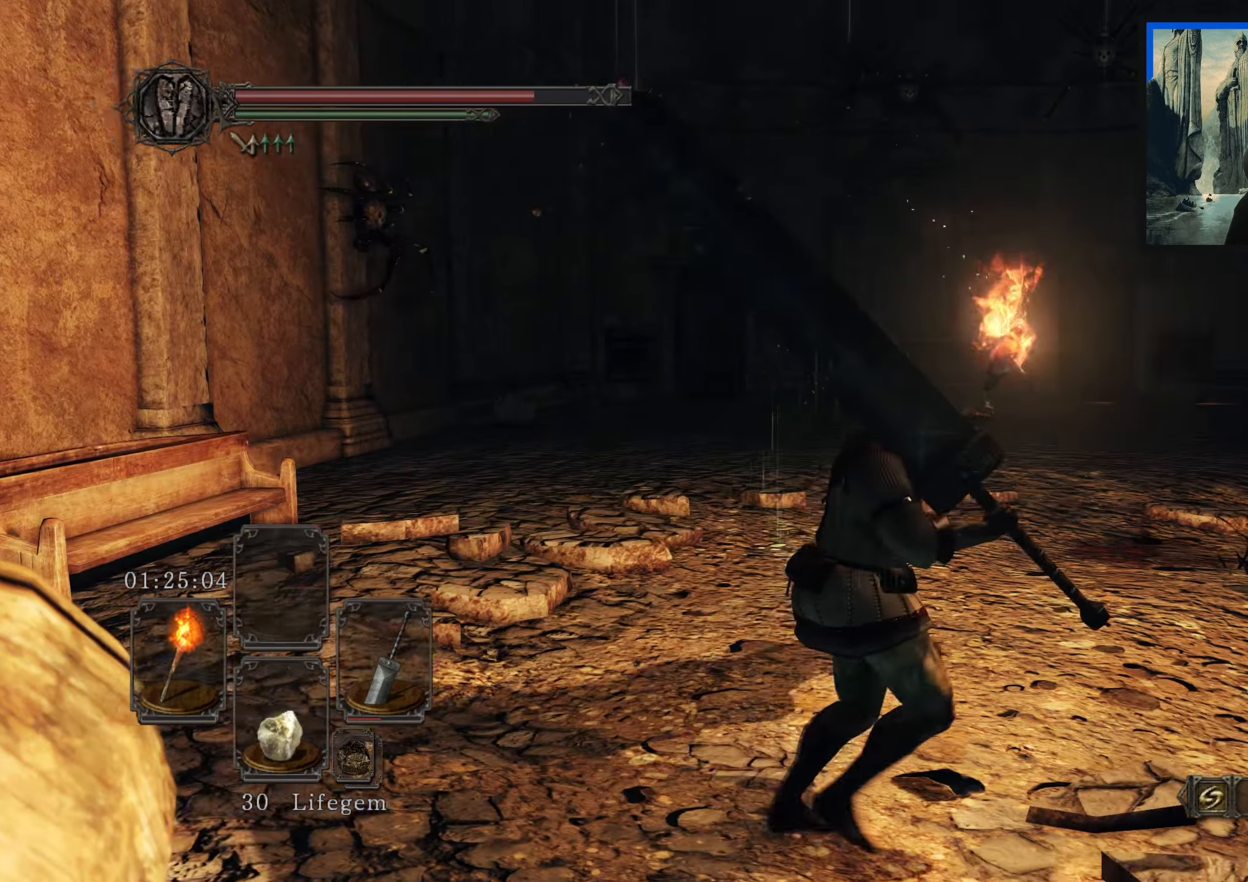
{"buttons": [], "left_stick": "center", "right_stick": "center", "events": [[66, "left_stick", "center"], [233, "right_stick", "right"], [416, "right_stick", "center"]]}
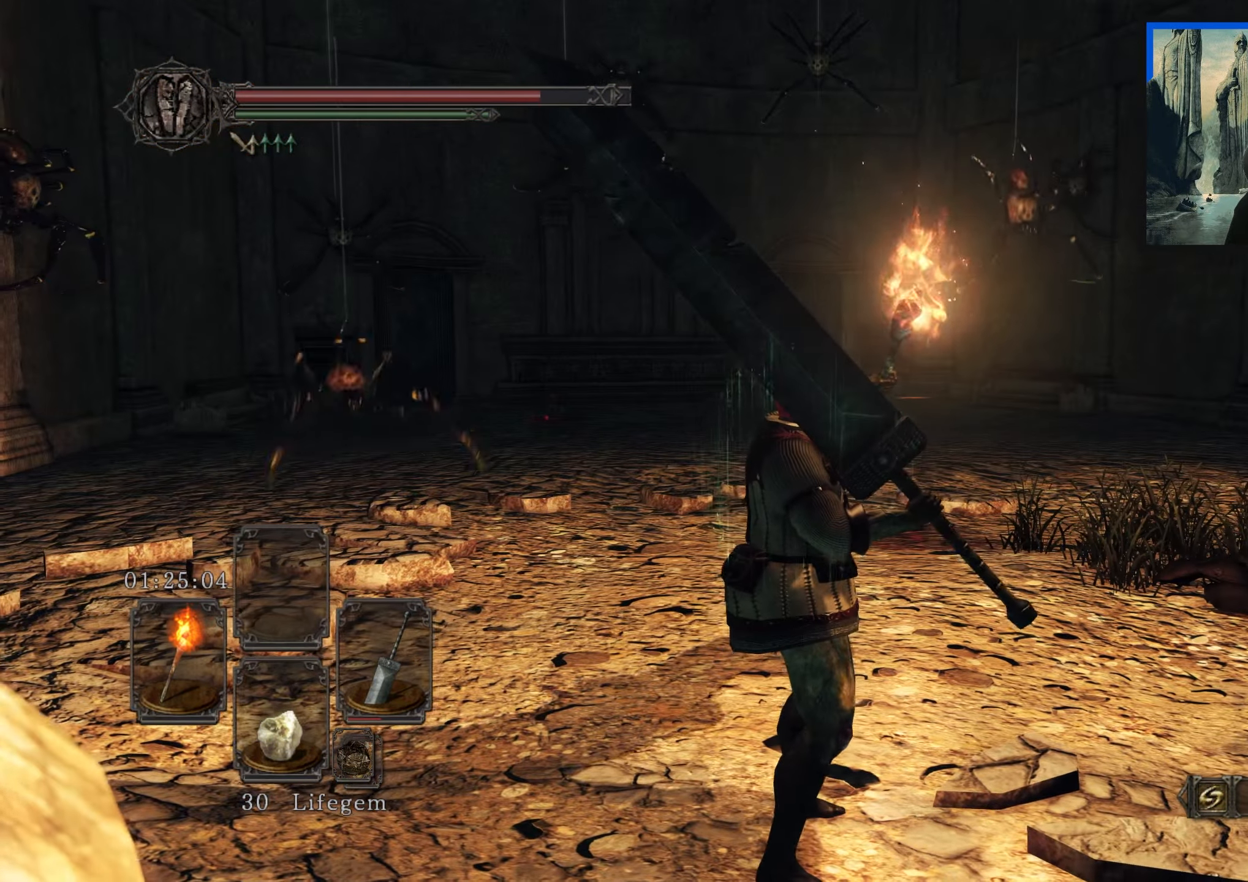
{"buttons": [], "left_stick": "down-right", "right_stick": "center", "events": [[366, "left_stick", "down-right"]]}
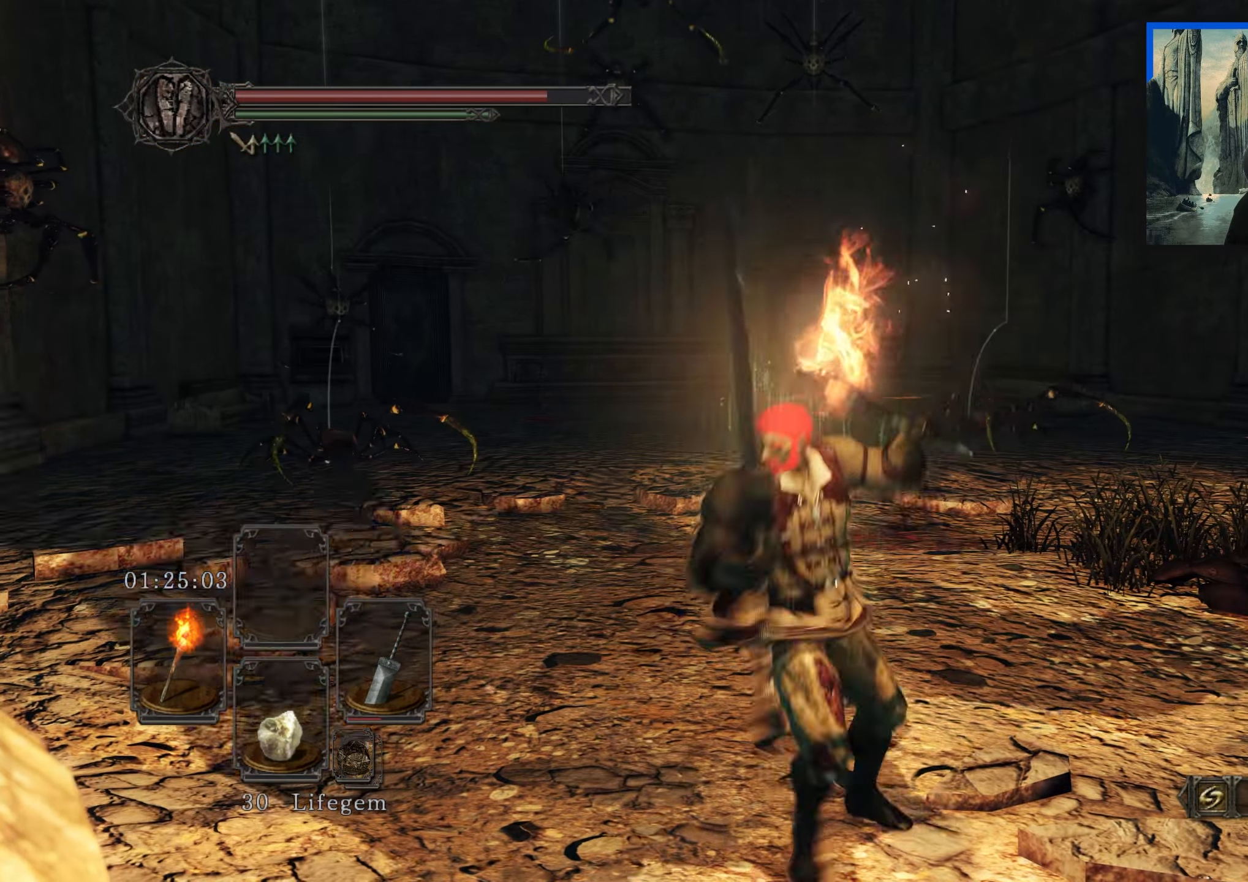
{"buttons": [], "left_stick": "up-right", "right_stick": "down-left", "events": [[16, "right_stick", "down-left"], [183, "right_stick", "center"], [350, "right_stick", "down-left"], [416, "left_stick", "up-right"]]}
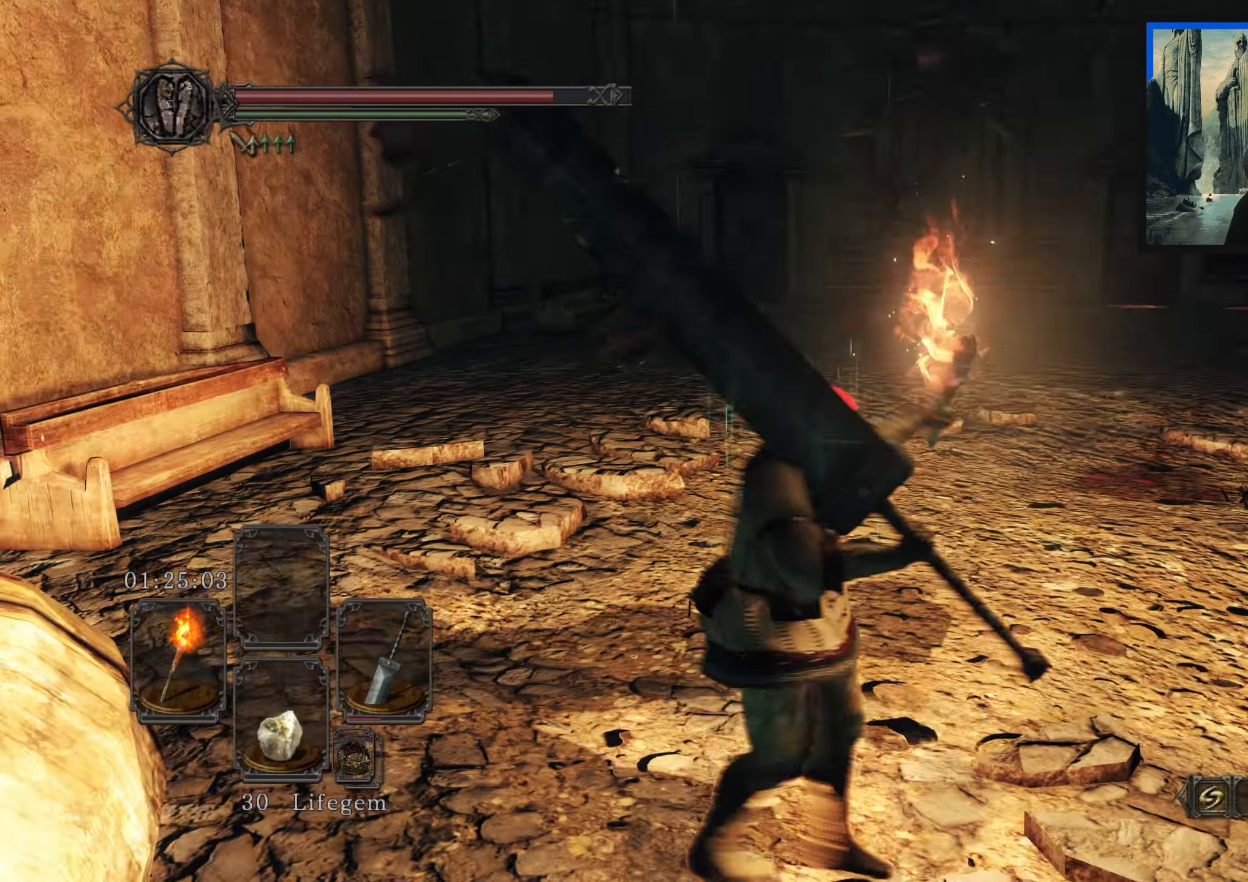
{"buttons": [], "left_stick": "center", "right_stick": "center", "events": [[50, "right_stick", "center"], [83, "left_stick", "center"]]}
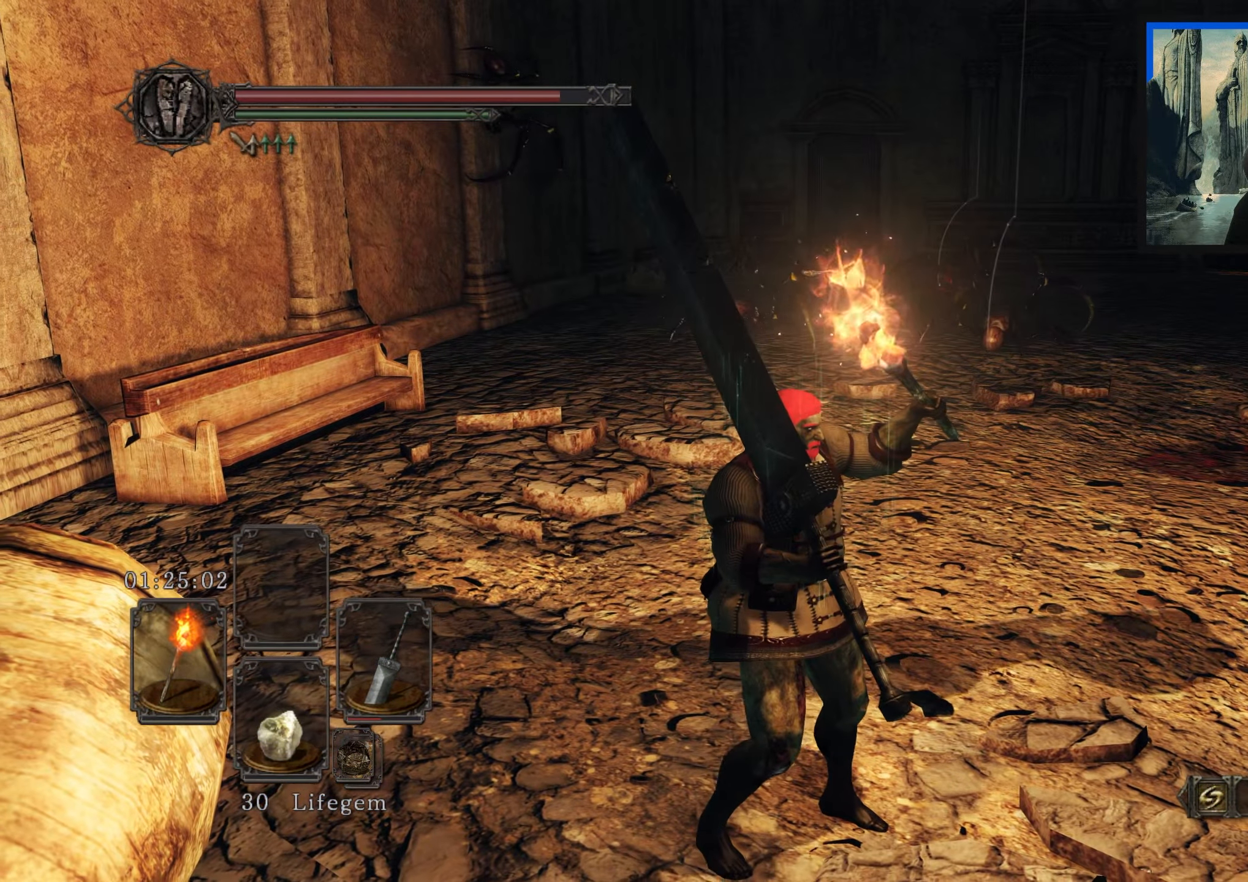
{"buttons": [], "left_stick": "right", "right_stick": "center", "events": [[366, "left_stick", "right"]]}
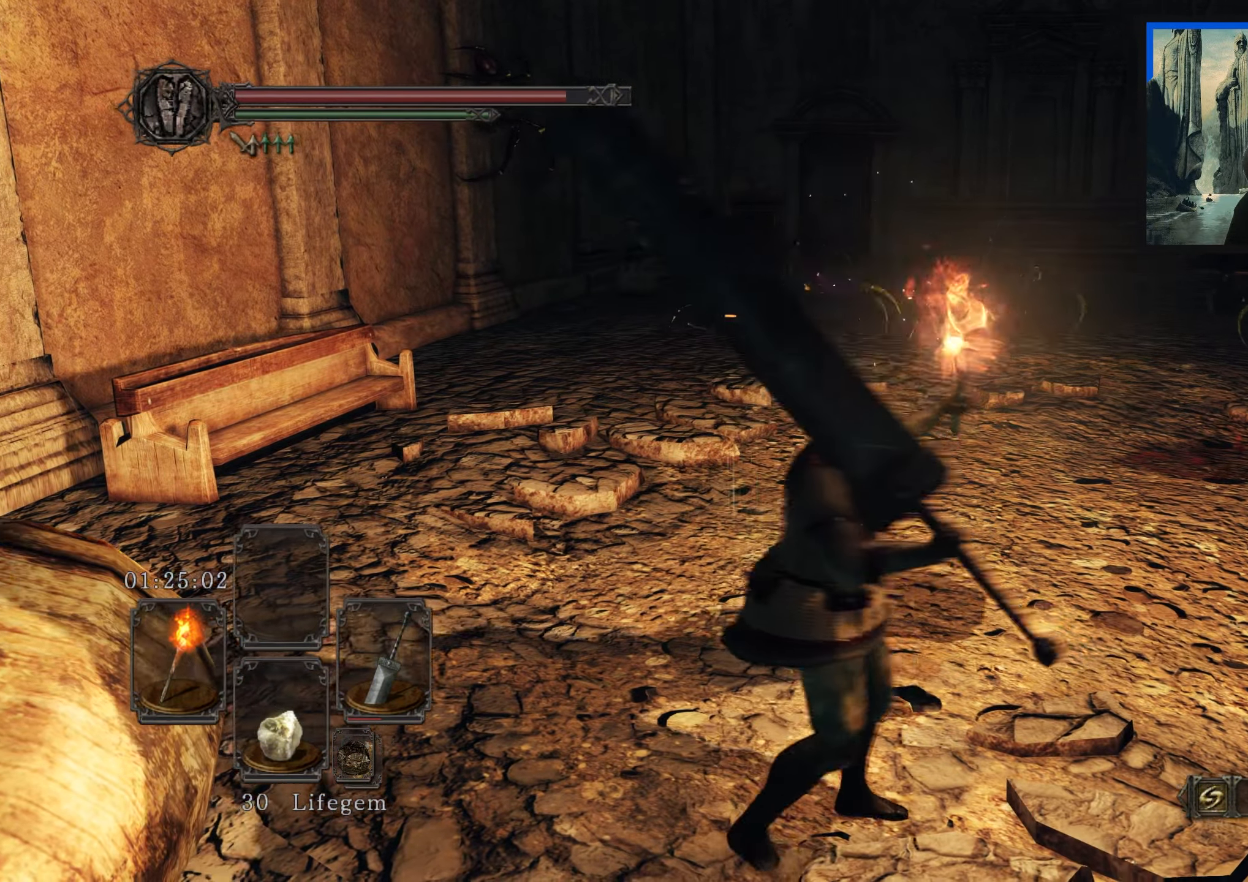
{"buttons": [], "left_stick": "center", "right_stick": "center", "events": [[33, "left_stick", "down-right"], [133, "right_stick", "down-left"], [283, "right_stick", "center"], [300, "left_stick", "center"]]}
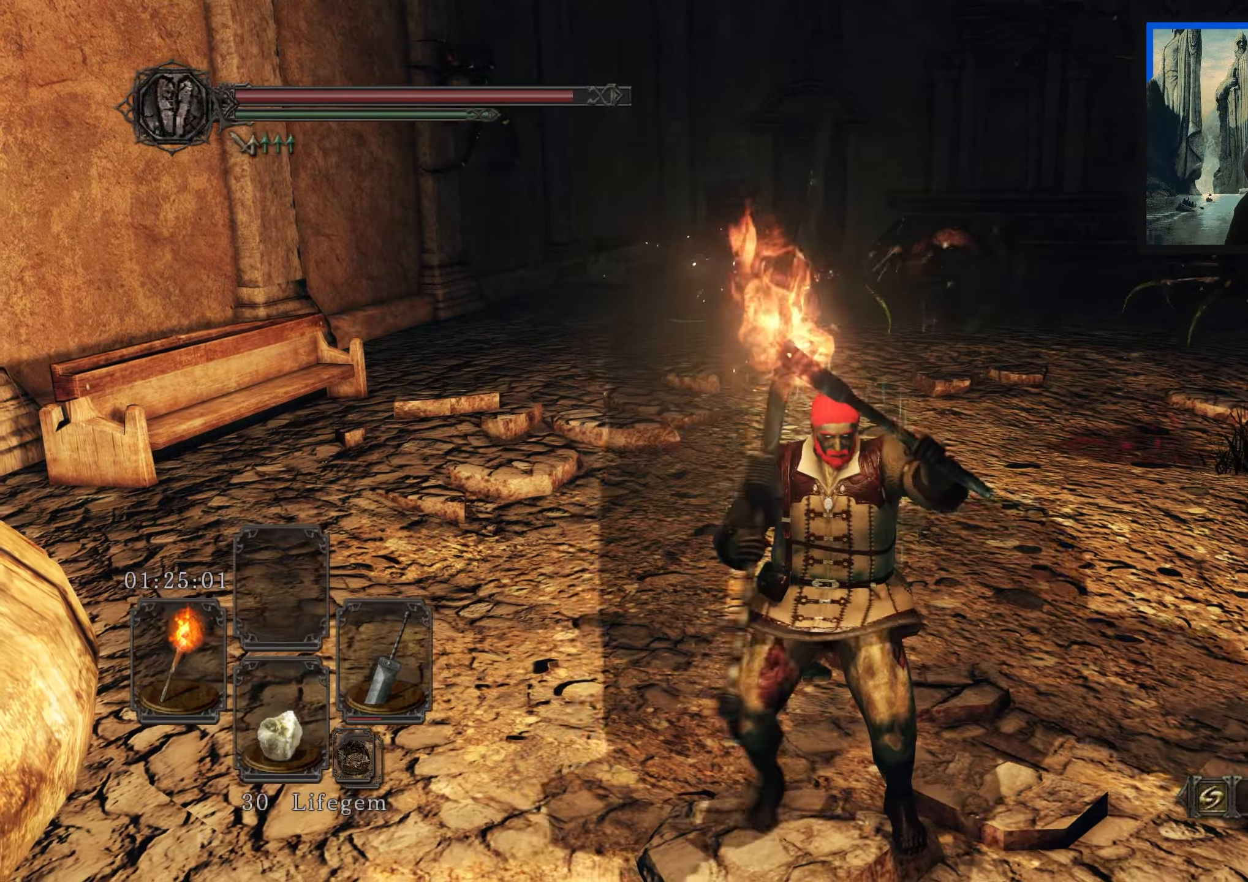
{"buttons": [], "left_stick": "center", "right_stick": "center", "events": [[50, "left_stick", "right"], [367, "left_stick", "center"]]}
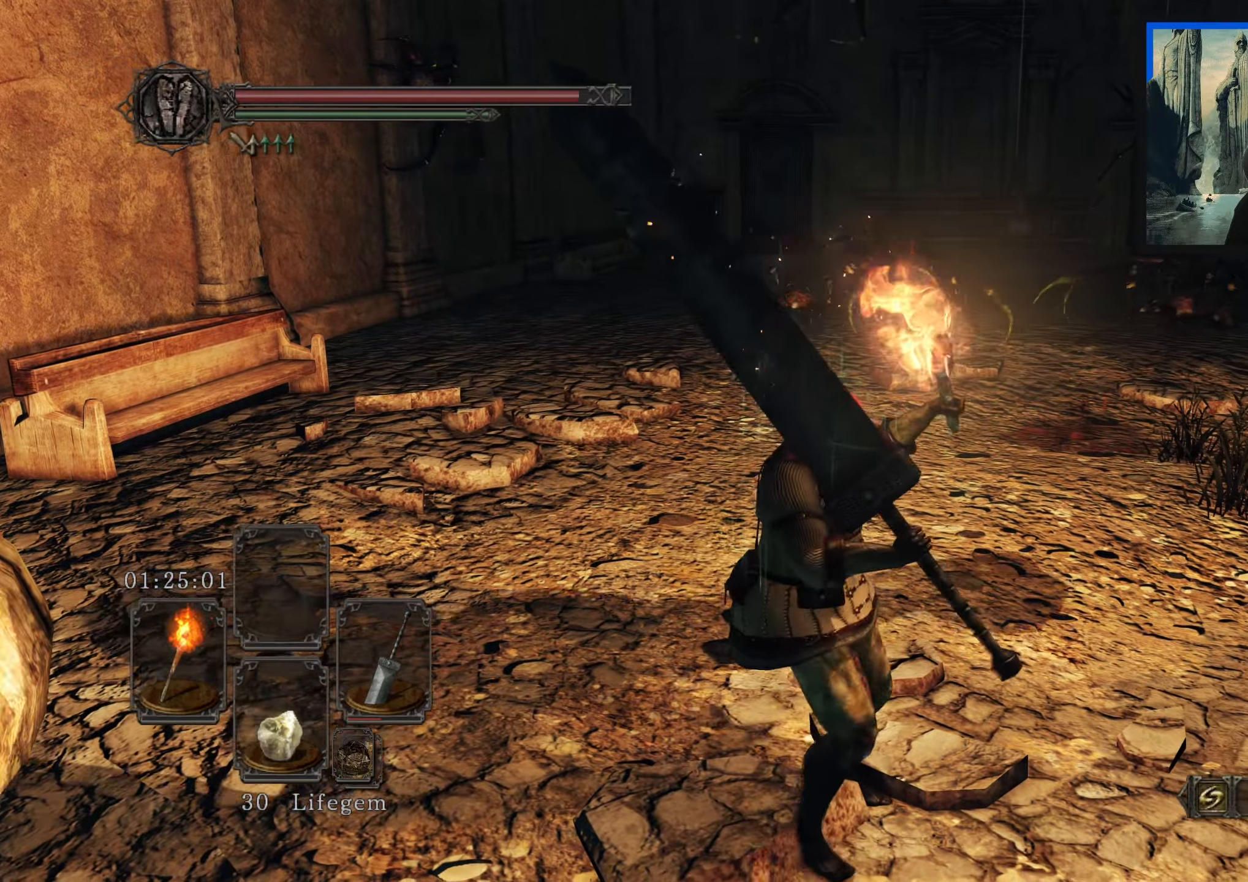
{"buttons": [], "left_stick": "center", "right_stick": "right", "events": [[483, "right_stick", "right"]]}
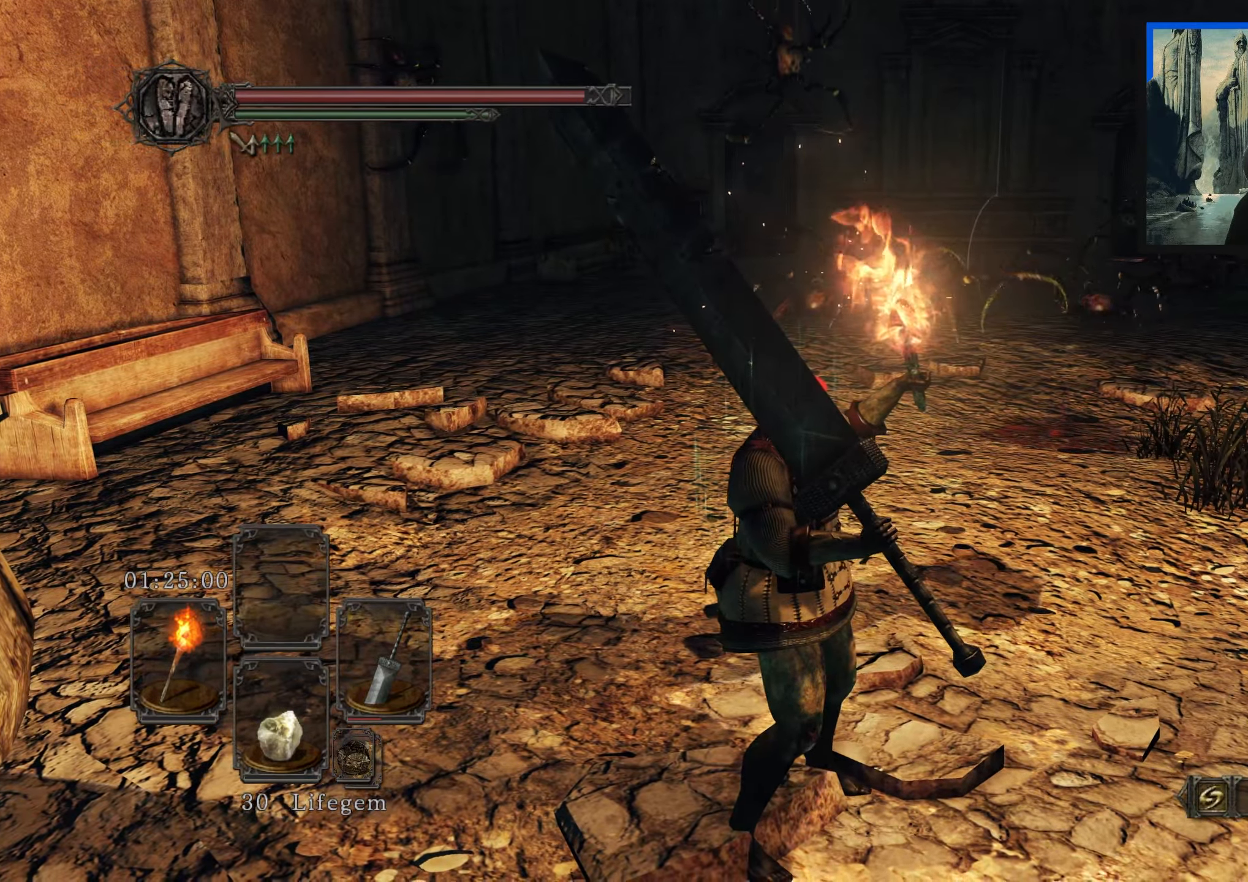
{"buttons": [], "left_stick": "center", "right_stick": "center", "events": [[300, "right_stick", "center"]]}
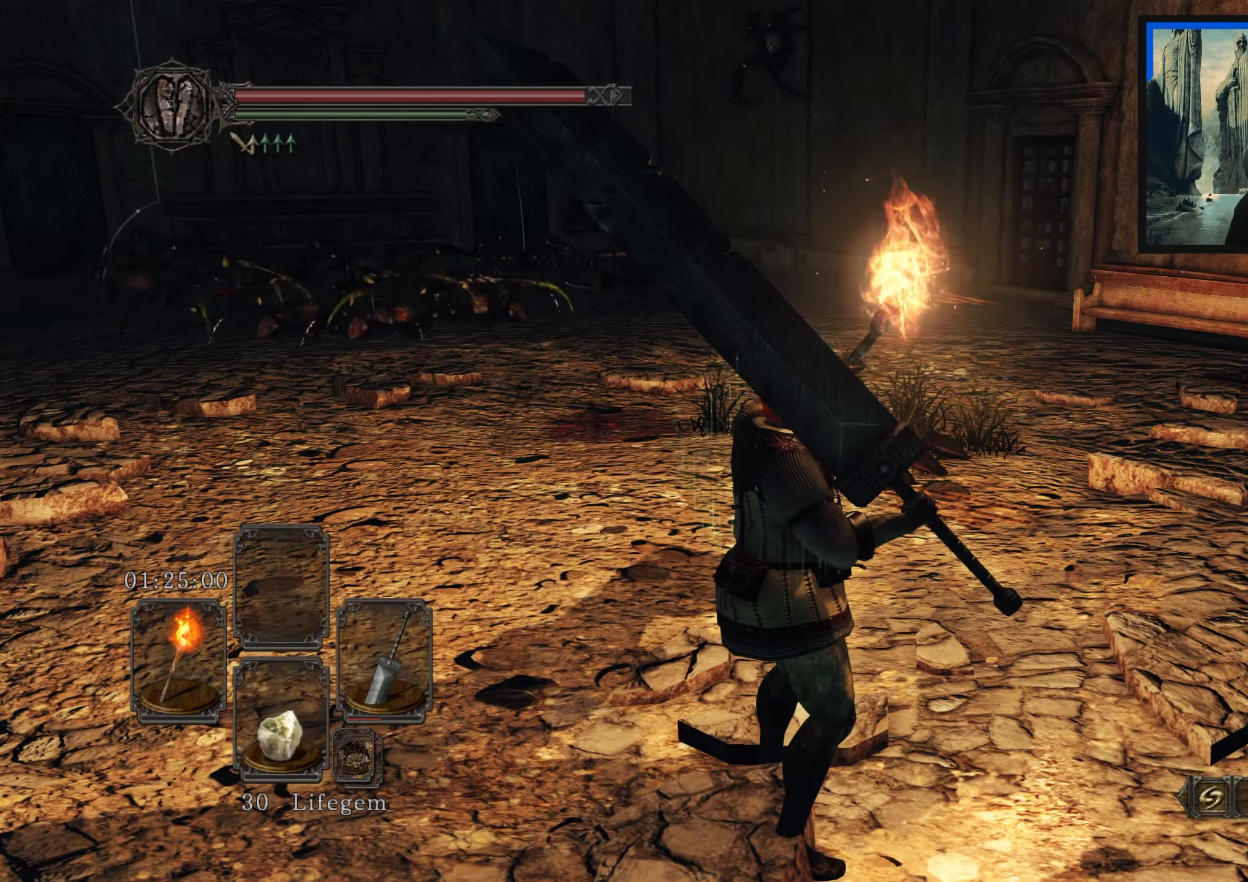
{"buttons": [], "left_stick": "center", "right_stick": "center", "events": []}
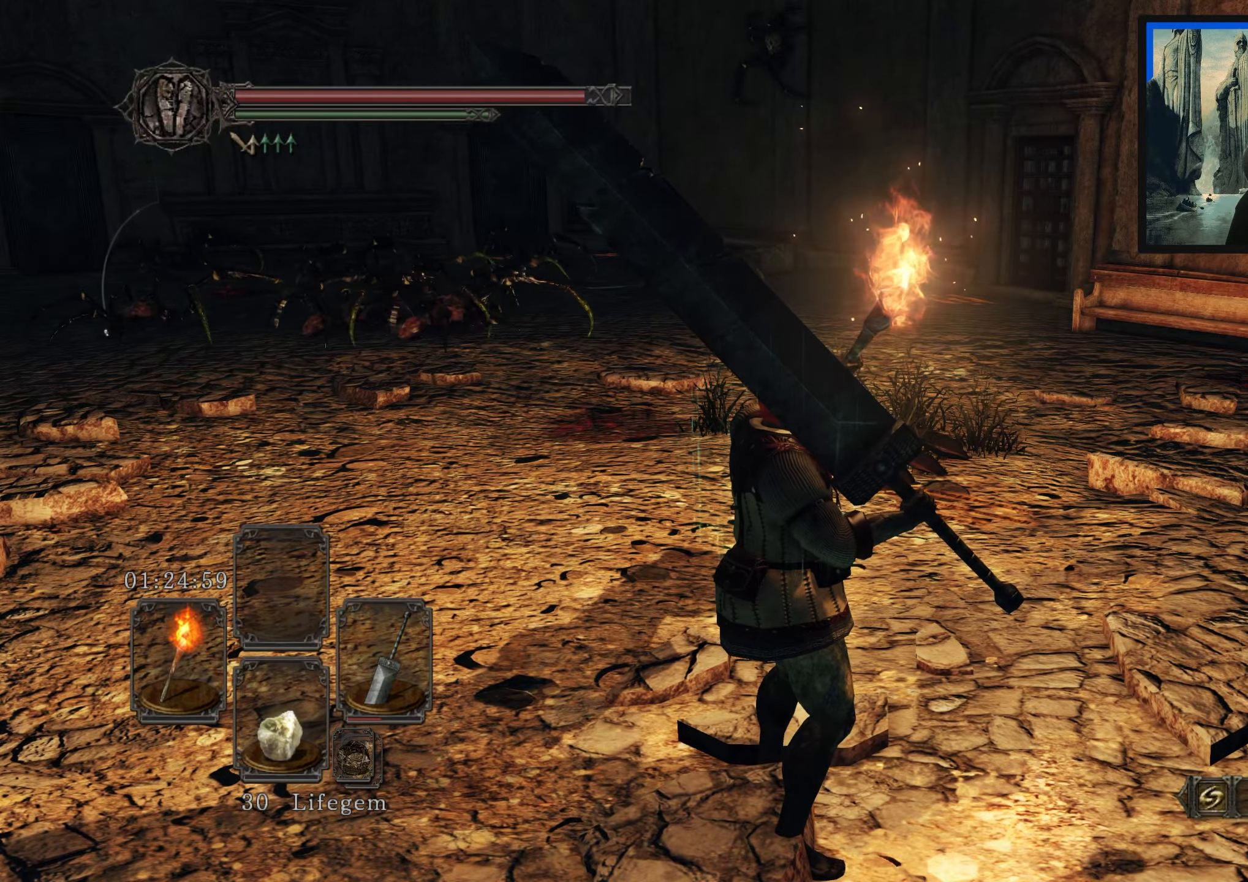
{"buttons": [], "left_stick": "up", "right_stick": "right", "events": [[167, "right_stick", "right"], [267, "left_stick", "up"]]}
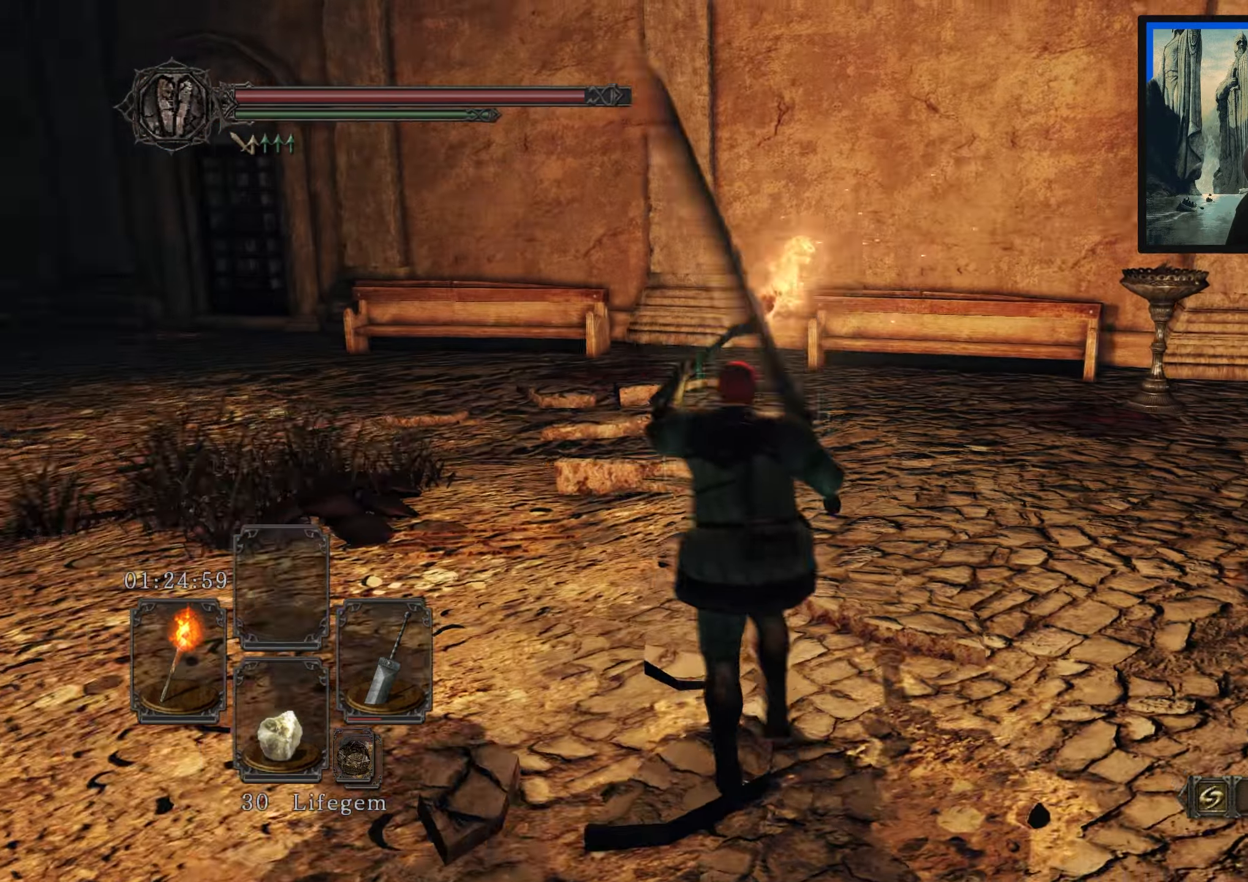
{"buttons": [], "left_stick": "up-right", "right_stick": "center", "events": [[50, "right_stick", "center"], [267, "left_stick", "up-right"], [333, "right_stick", "right"], [483, "right_stick", "center"]]}
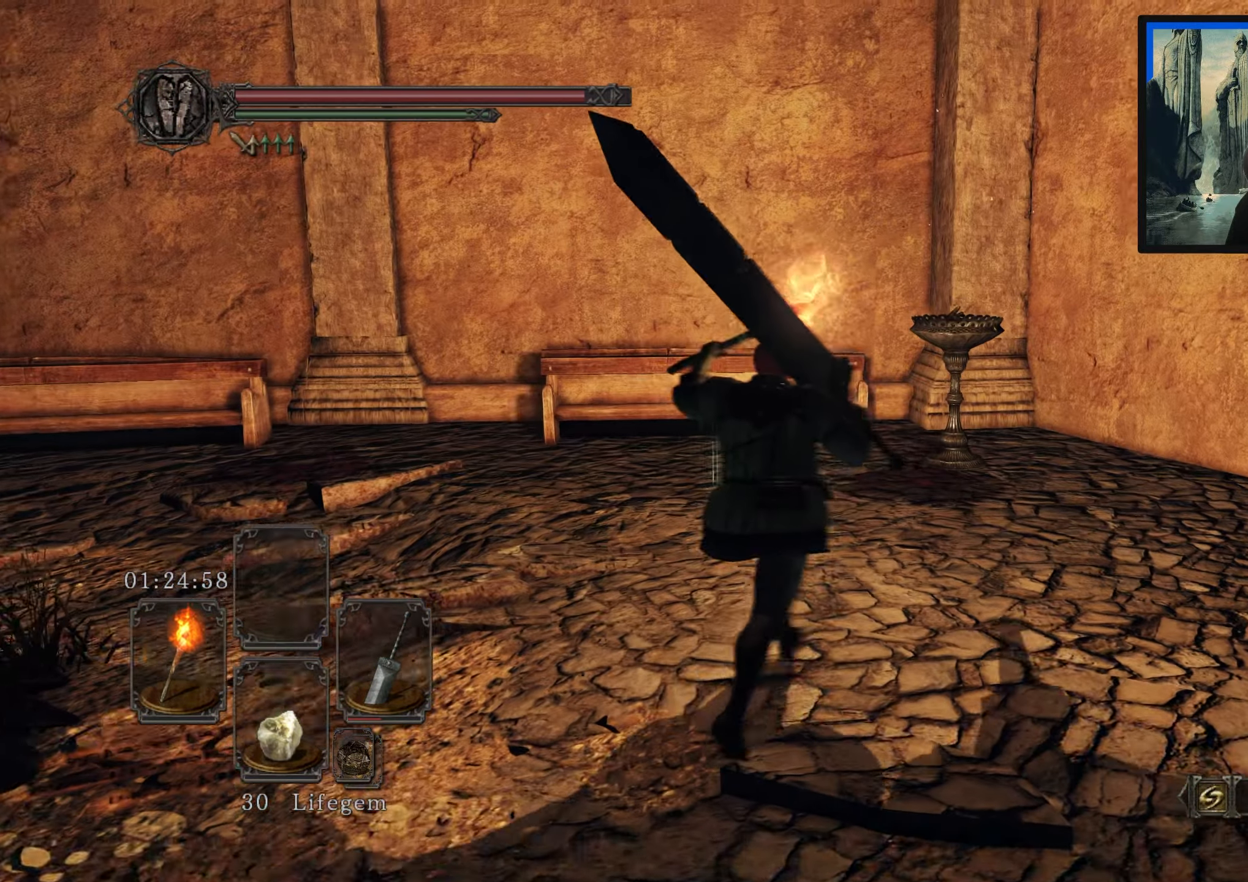
{"buttons": [], "left_stick": "up", "right_stick": "down", "events": [[200, "right_stick", "right"], [333, "left_stick", "up"], [400, "right_stick", "down"]]}
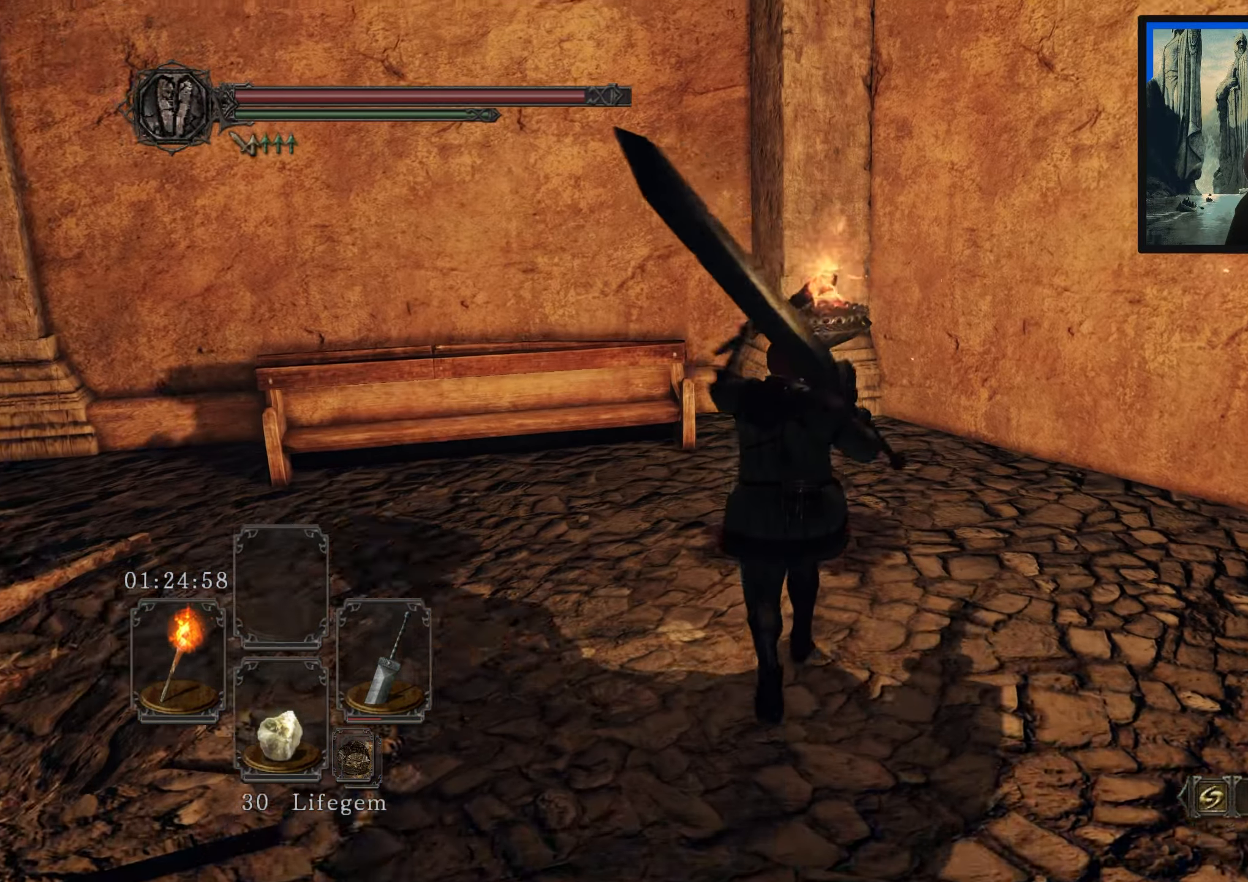
{"buttons": [], "left_stick": "up", "right_stick": "center", "events": [[17, "right_stick", "center"], [400, "A", "down"], [483, "A", "up"]]}
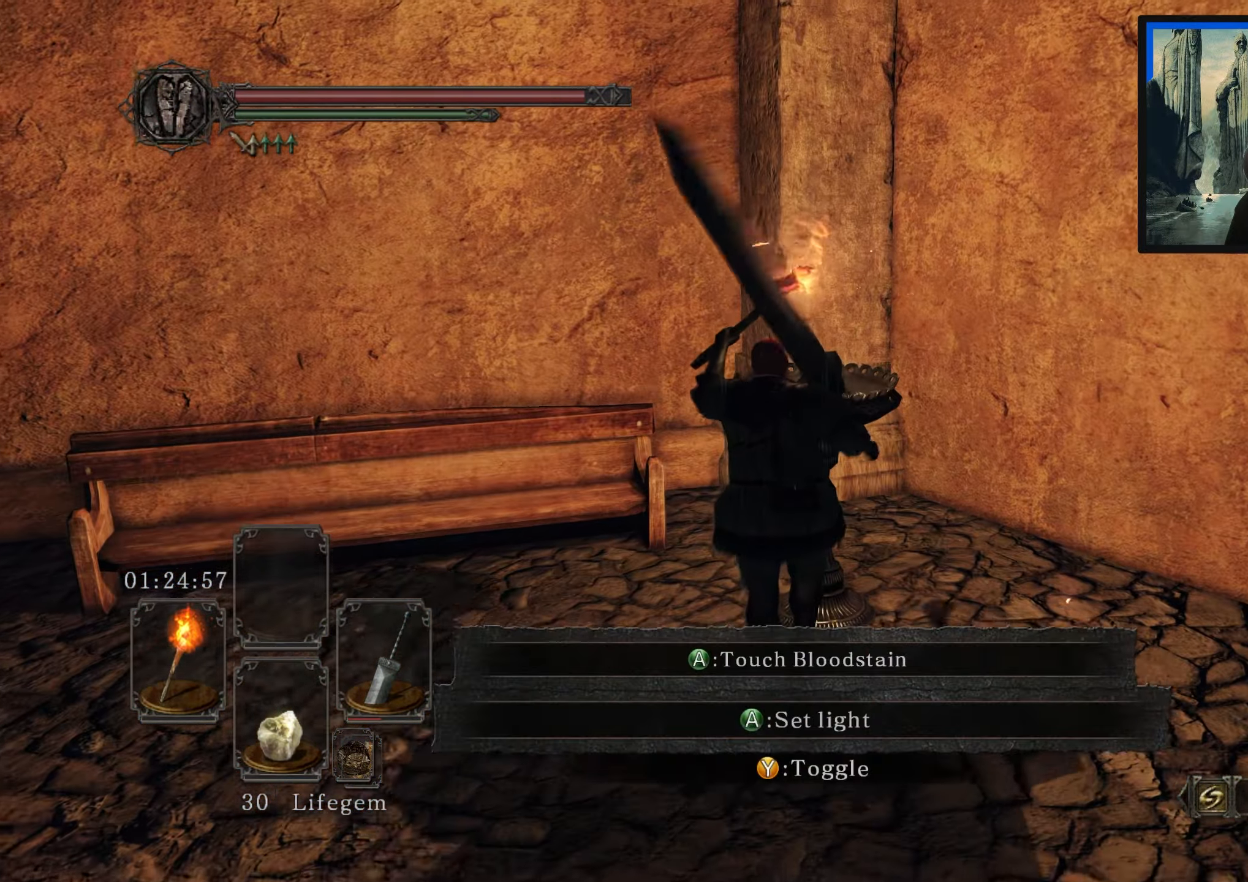
{"buttons": [], "left_stick": "center", "right_stick": "left", "events": [[17, "left_stick", "center"], [417, "right_stick", "left"]]}
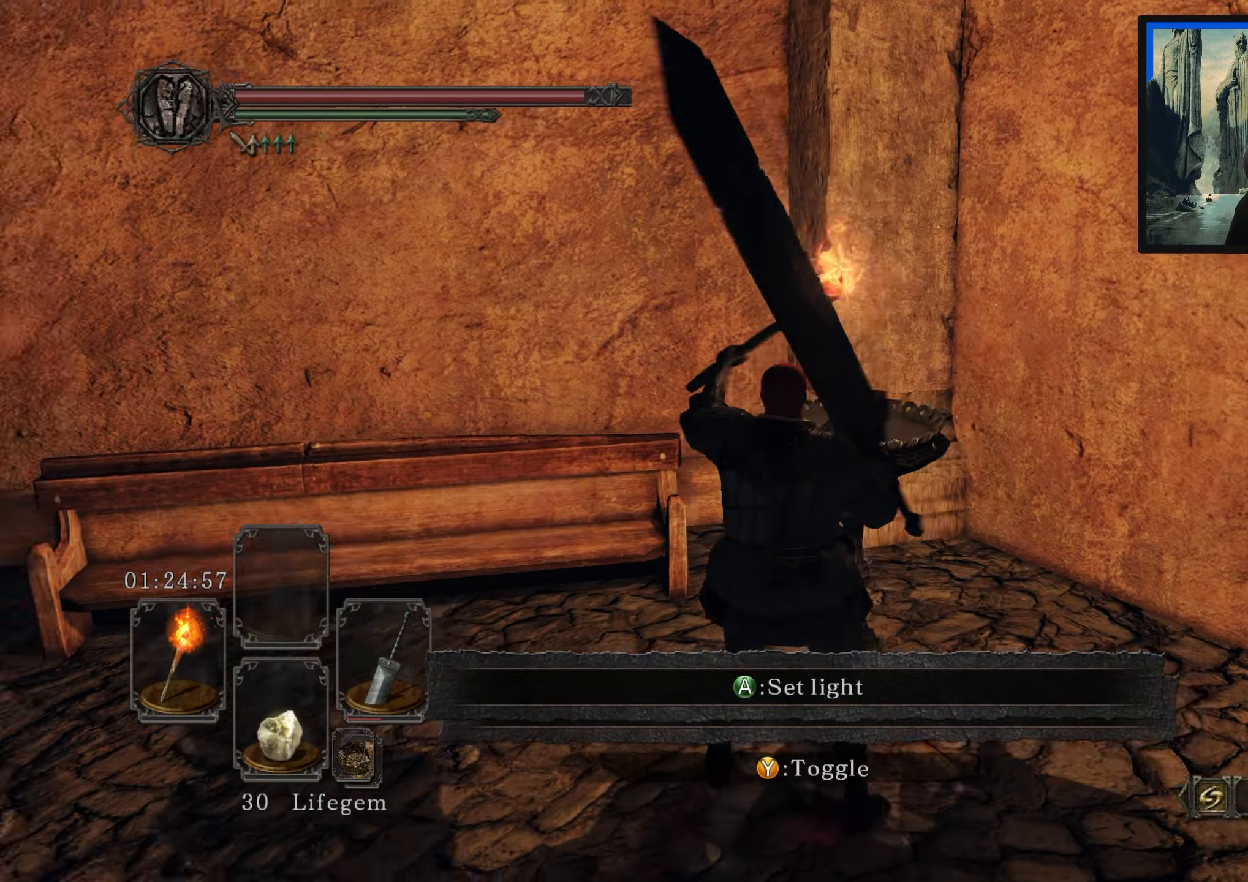
{"buttons": [], "left_stick": "center", "right_stick": "center", "events": [[133, "right_stick", "center"], [250, "A", "down"], [300, "A", "up"]]}
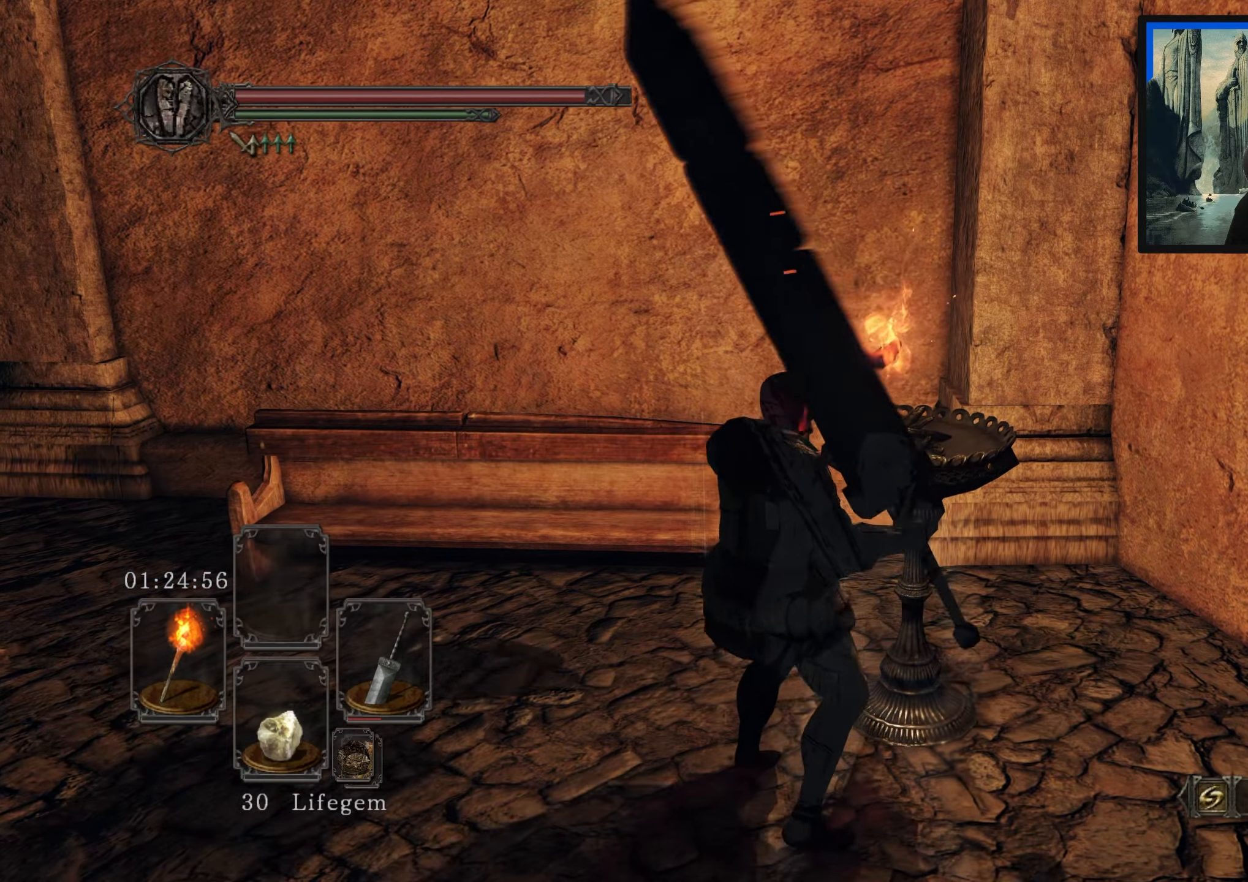
{"buttons": [], "left_stick": "center", "right_stick": "center", "events": [[117, "right_stick", "left"], [500, "right_stick", "center"]]}
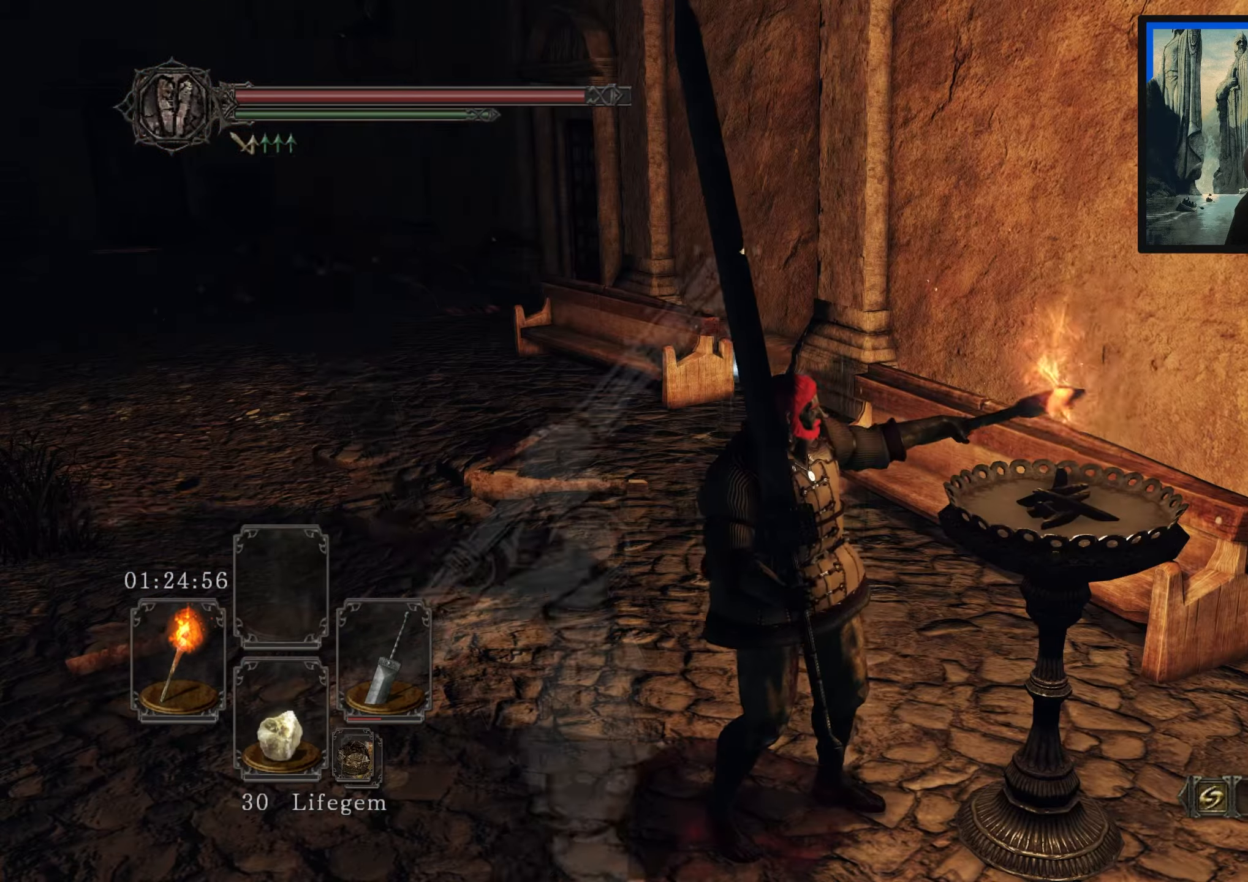
{"buttons": [], "left_stick": "center", "right_stick": "left", "events": [[200, "right_stick", "left"]]}
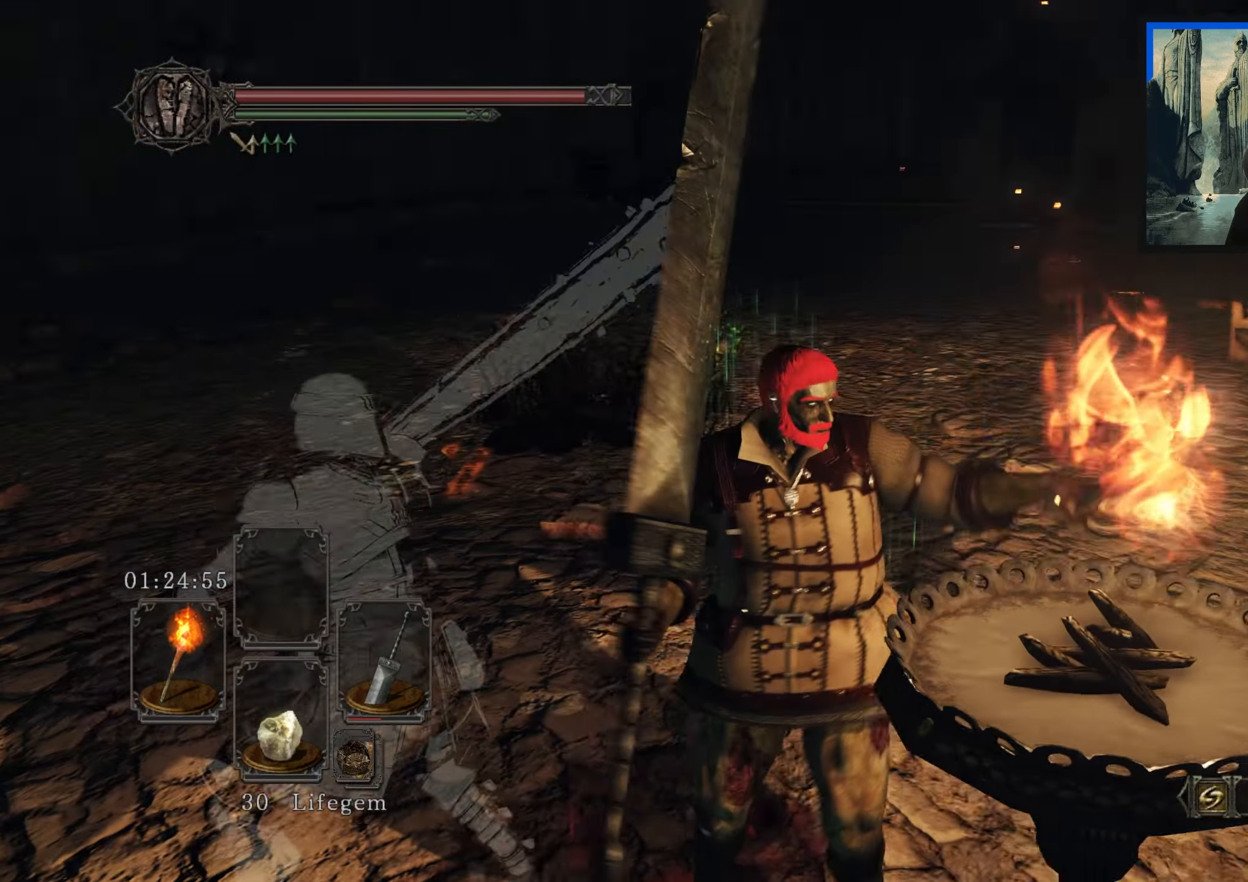
{"buttons": [], "left_stick": "center", "right_stick": "center", "events": [[50, "right_stick", "center"]]}
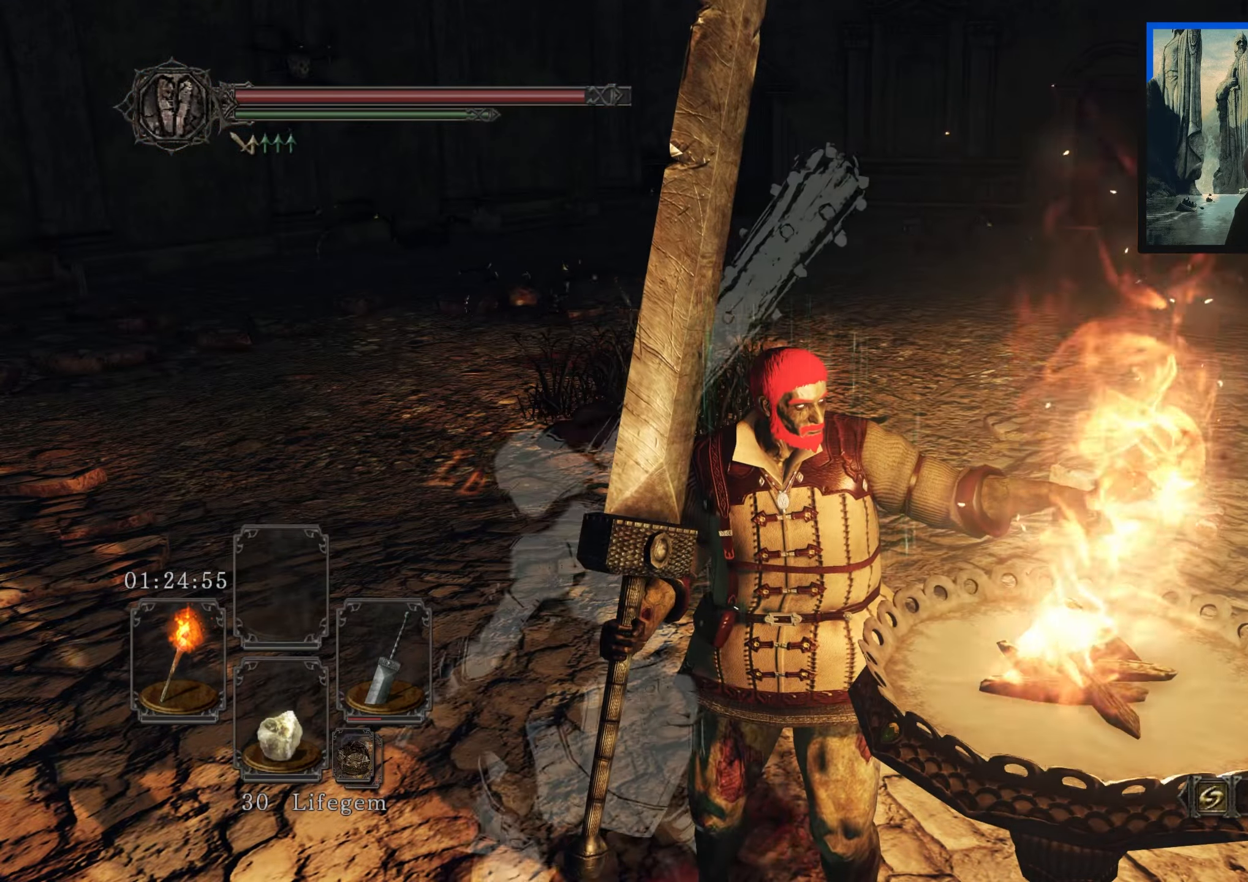
{"buttons": [], "left_stick": "up", "right_stick": "center", "events": [[300, "left_stick", "up"]]}
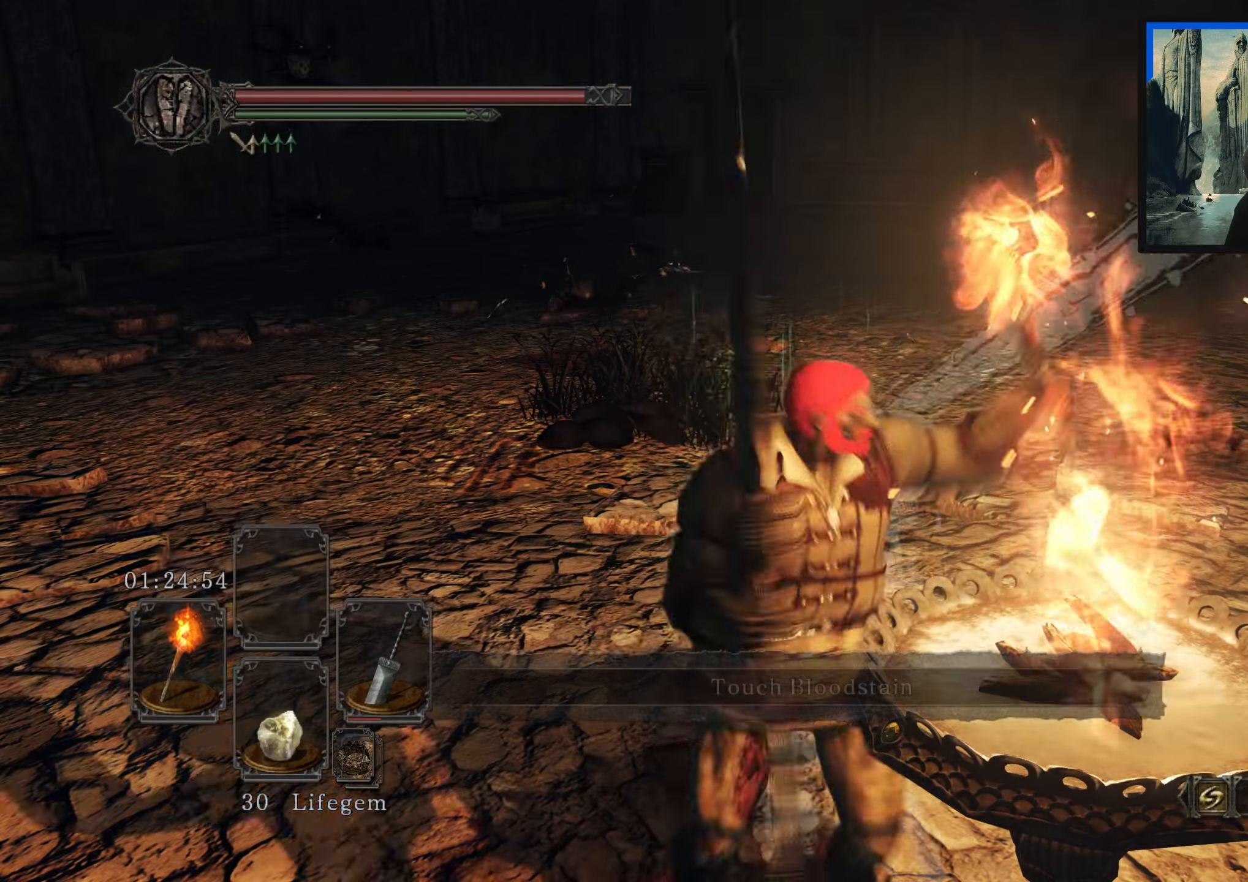
{"buttons": [], "left_stick": "center", "right_stick": "center", "events": [[467, "left_stick", "center"]]}
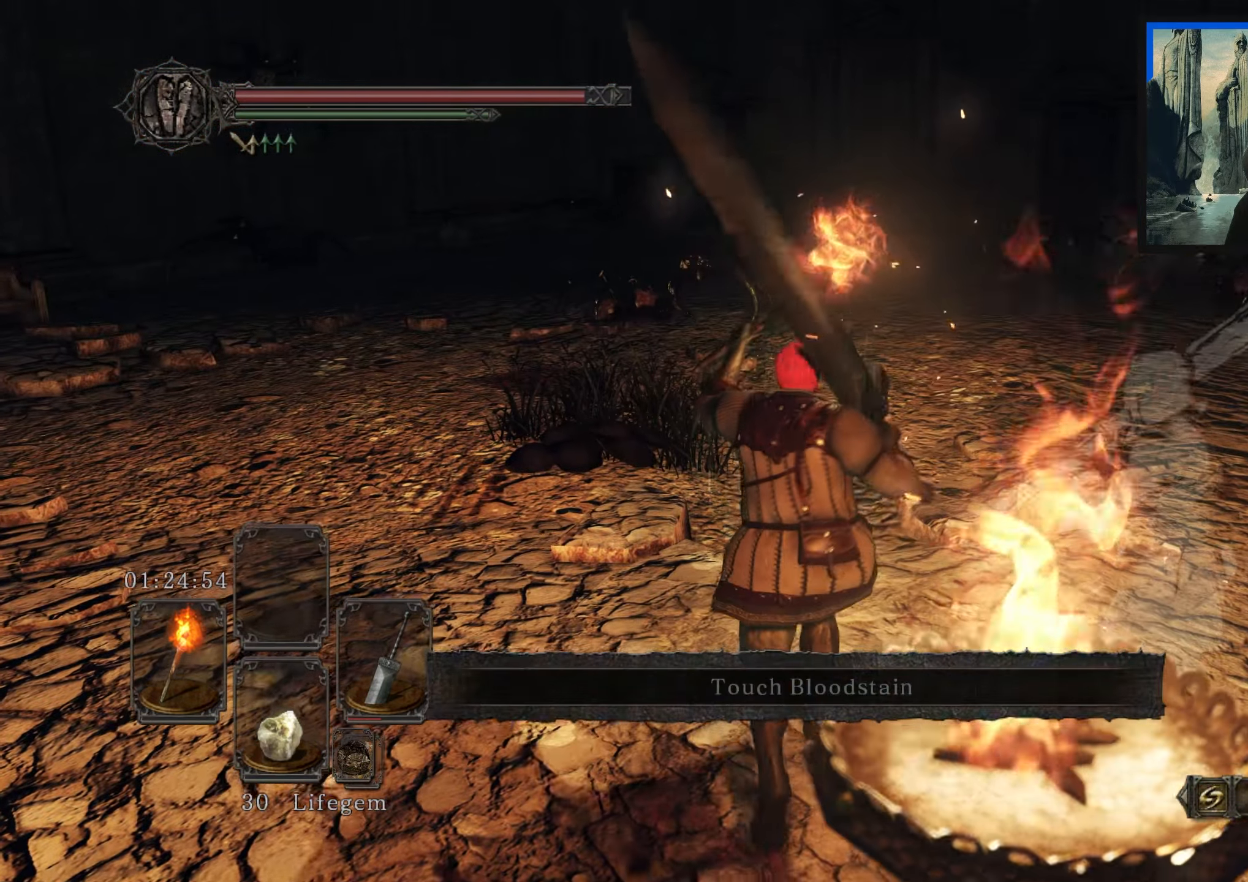
{"buttons": [], "left_stick": "center", "right_stick": "center", "events": []}
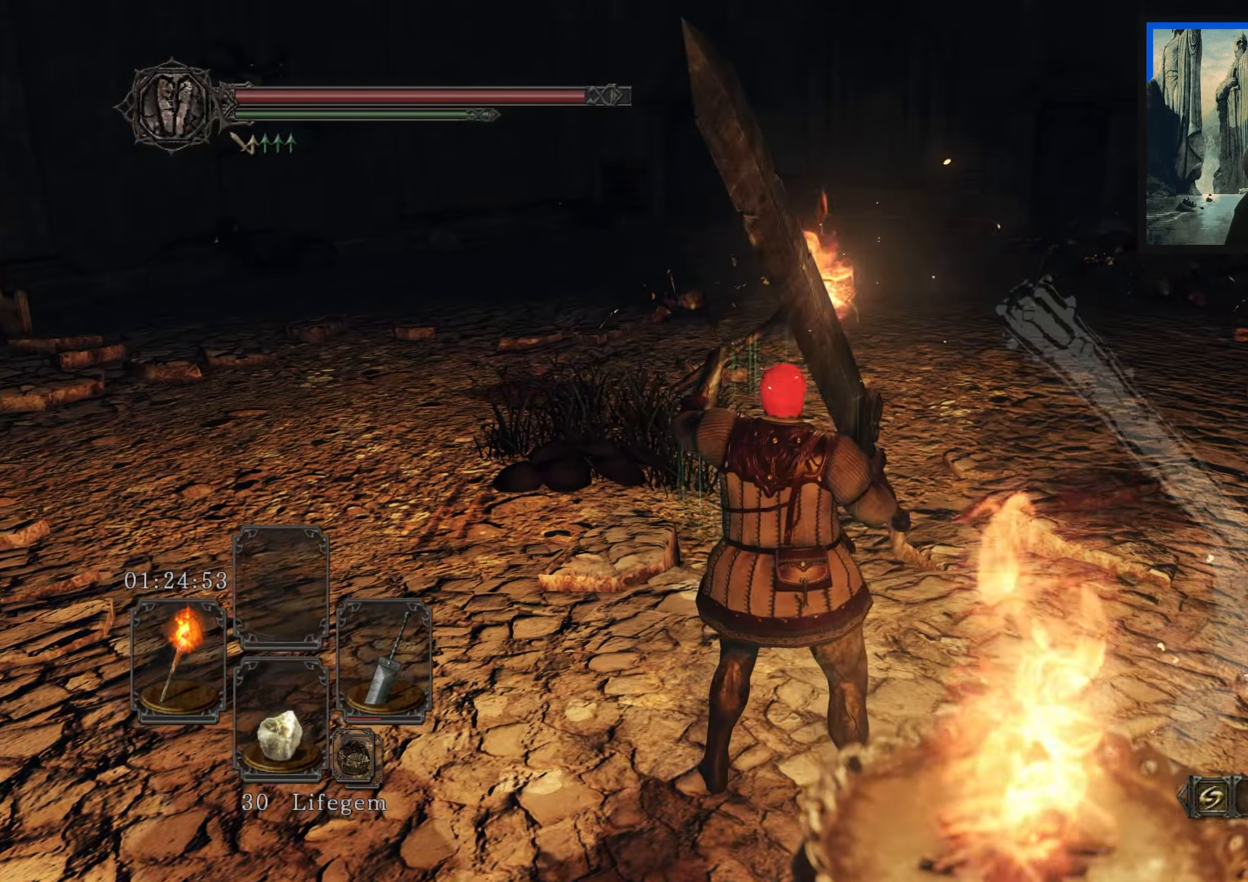
{"buttons": [], "left_stick": "left", "right_stick": "right", "events": [[34, "right_stick", "right"], [67, "left_stick", "up-left"], [350, "left_stick", "left"]]}